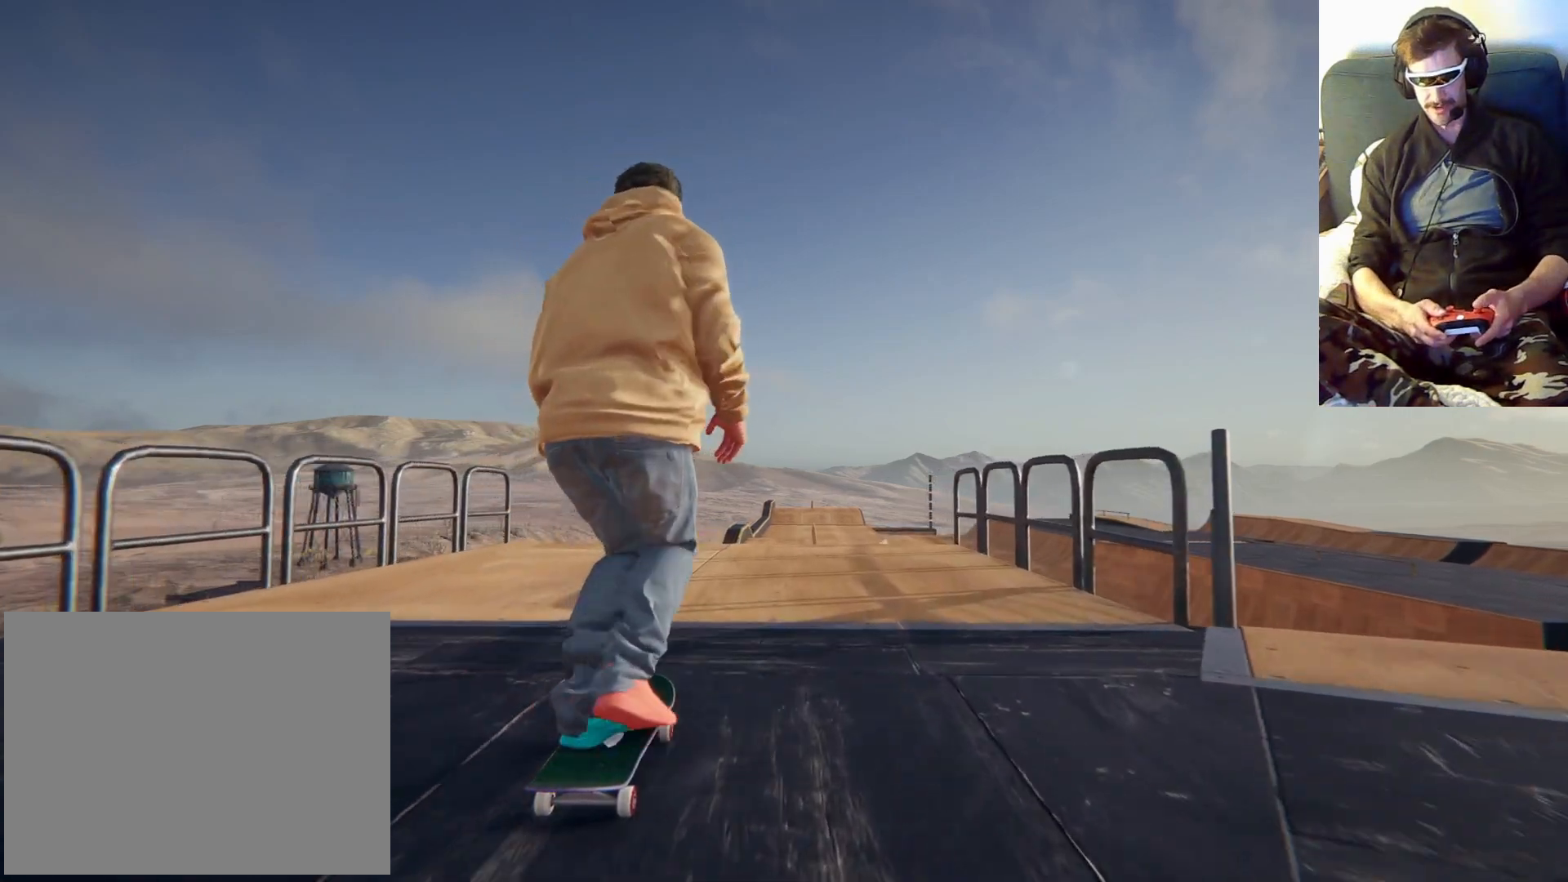
Gameplay with a controller (Xbox layout); each line is a JSON object with the inputs held at the frame after it (dt_ms = milliseconds from this image to that frame). "events" lists button and stick changes between this image and that frame as [ms after this image, input, new state], when the widget could be followed in between. Not read: L3 R3.
{"dt_ms": 500, "buttons": [], "left_stick": "center", "right_stick": "center", "events": [[33, "left_stick", "center"], [300, "left_stick", "right"], [400, "left_stick", "center"], [500, "A", "up"]]}
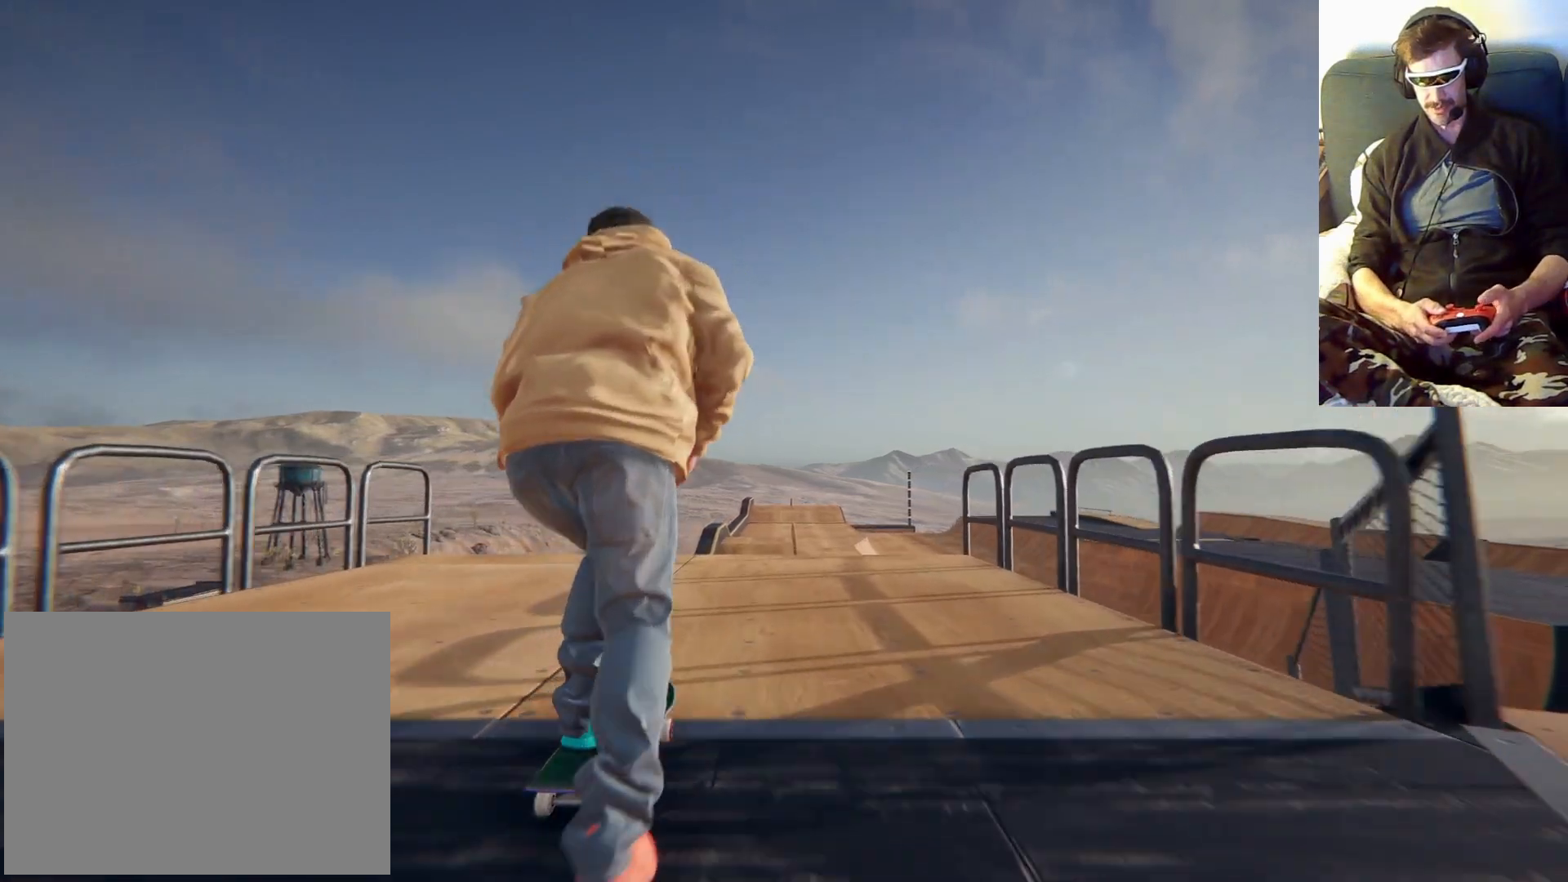
{"dt_ms": 500, "buttons": [], "left_stick": "down", "right_stick": "down", "events": [[400, "left_stick", "down"], [400, "right_stick", "down"]]}
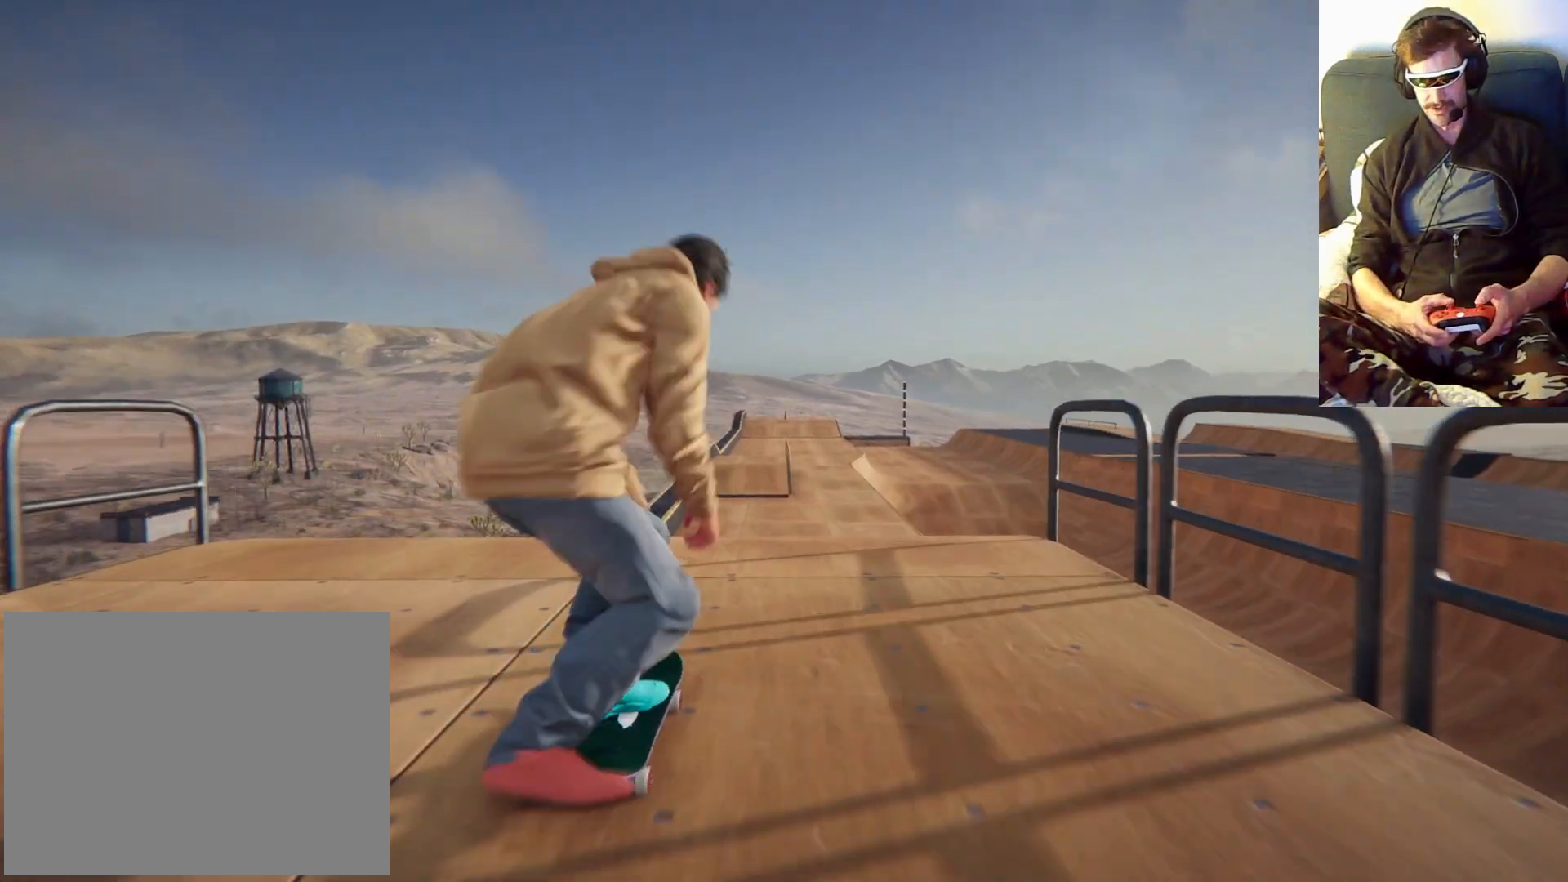
{"dt_ms": 500, "buttons": [], "left_stick": "right", "right_stick": "center", "events": [[300, "left_stick", "right"], [300, "right_stick", "center"]]}
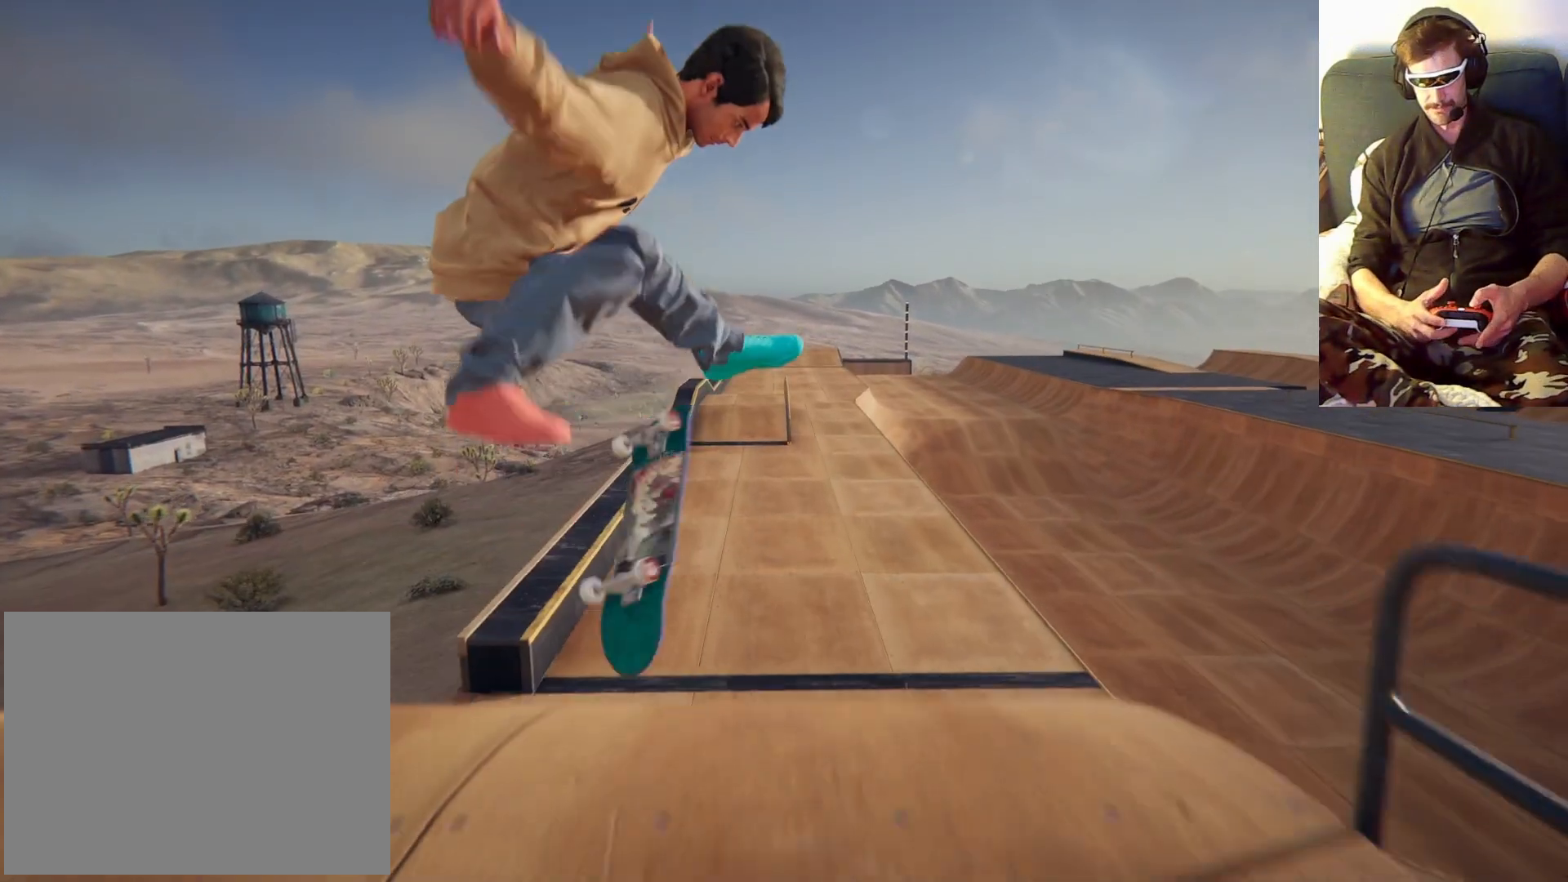
{"dt_ms": 500, "buttons": [], "left_stick": "right", "right_stick": "center", "events": []}
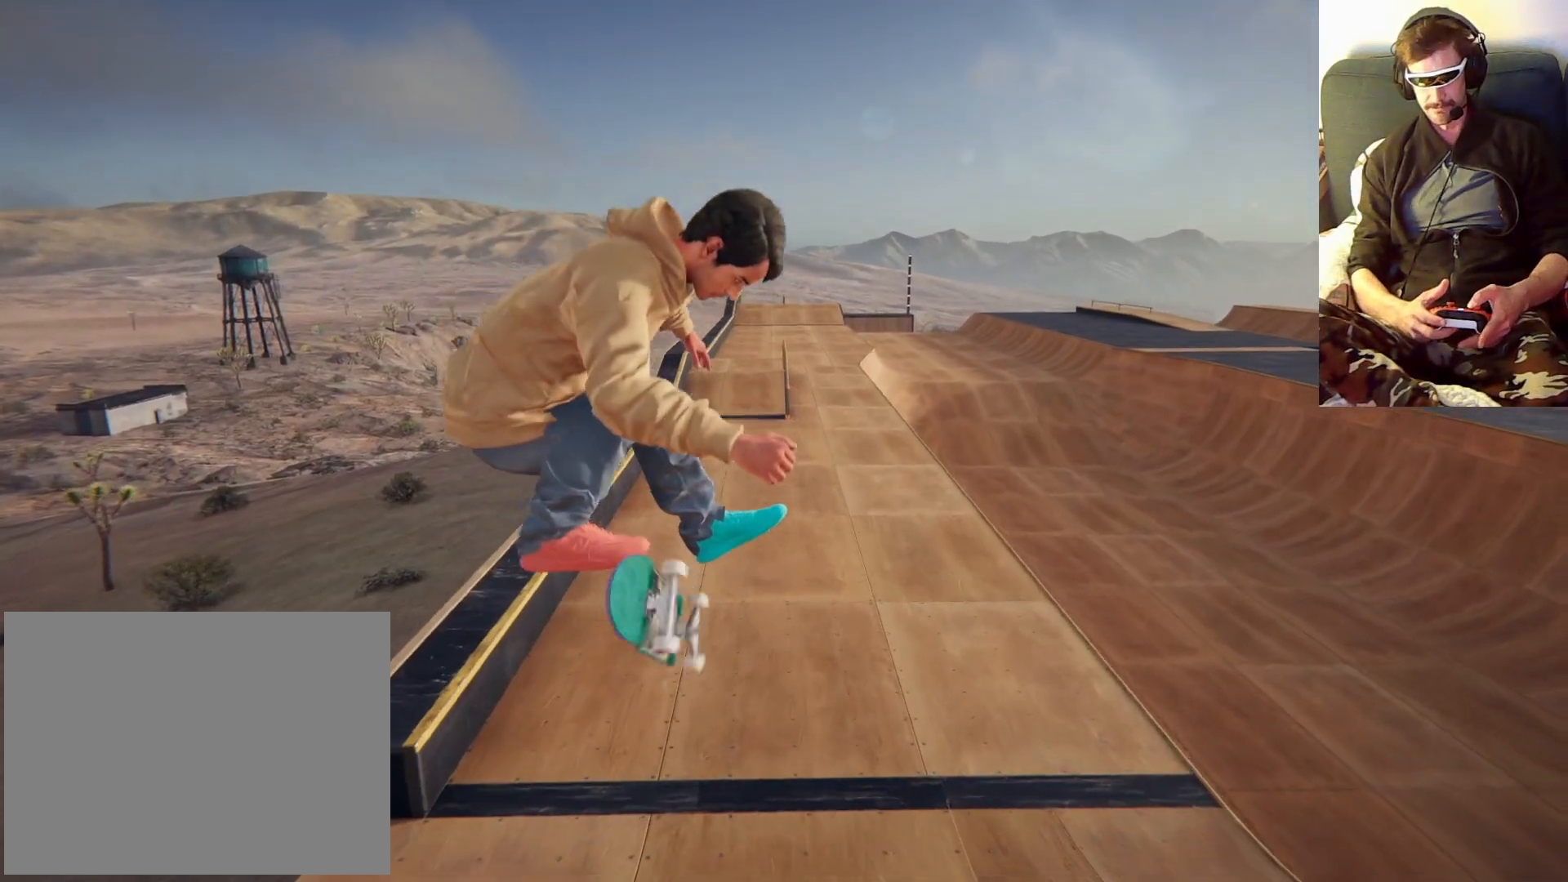
{"dt_ms": 500, "buttons": [], "left_stick": "center", "right_stick": "center"}
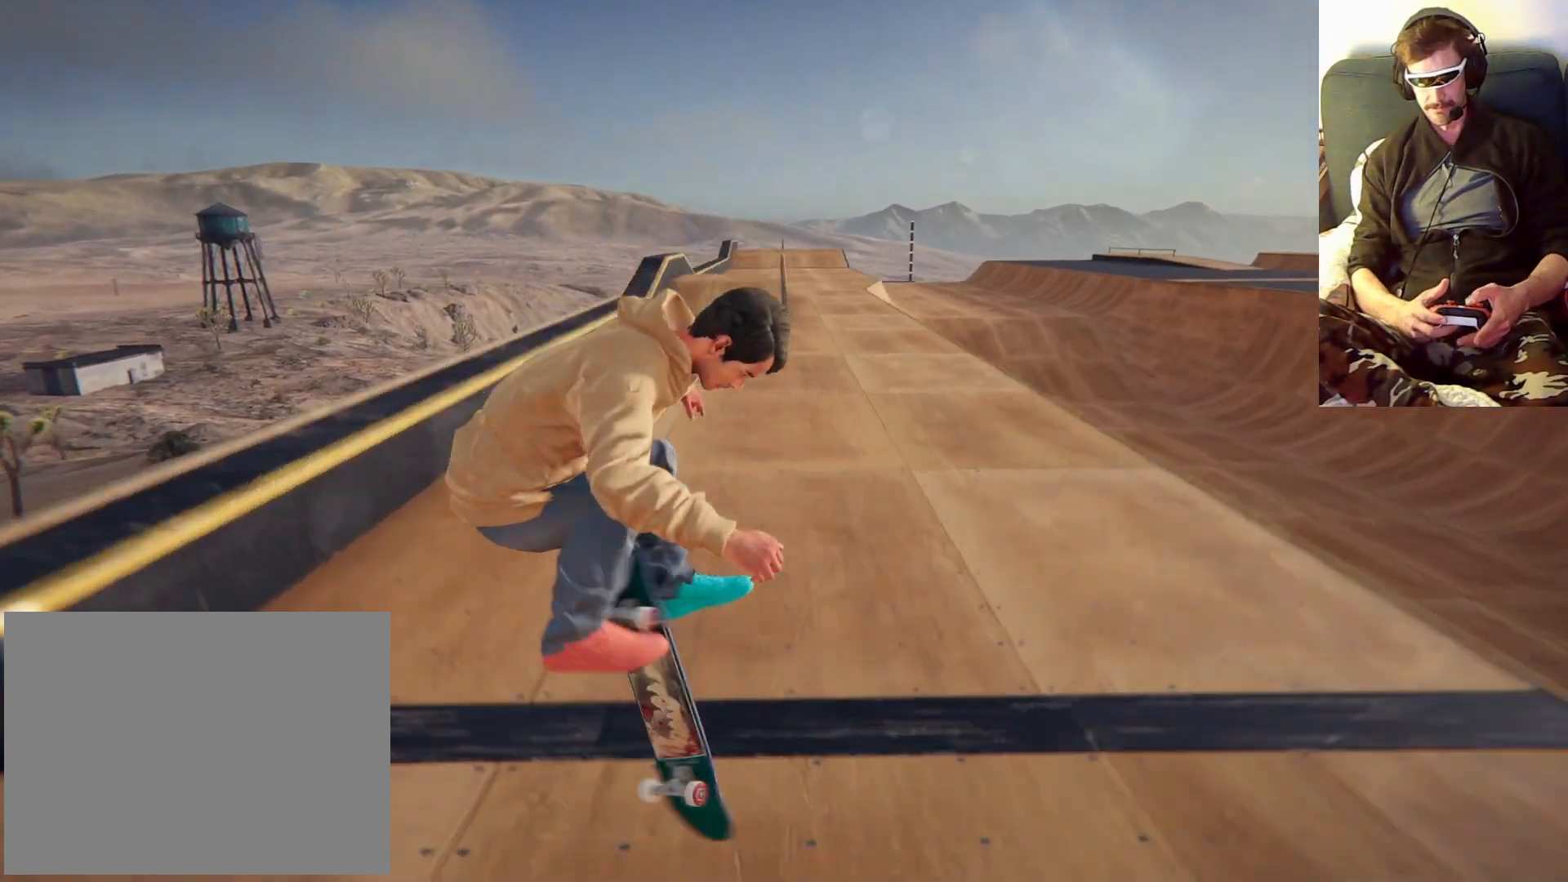
{"dt_ms": 500, "buttons": [], "left_stick": "center", "right_stick": "center", "events": []}
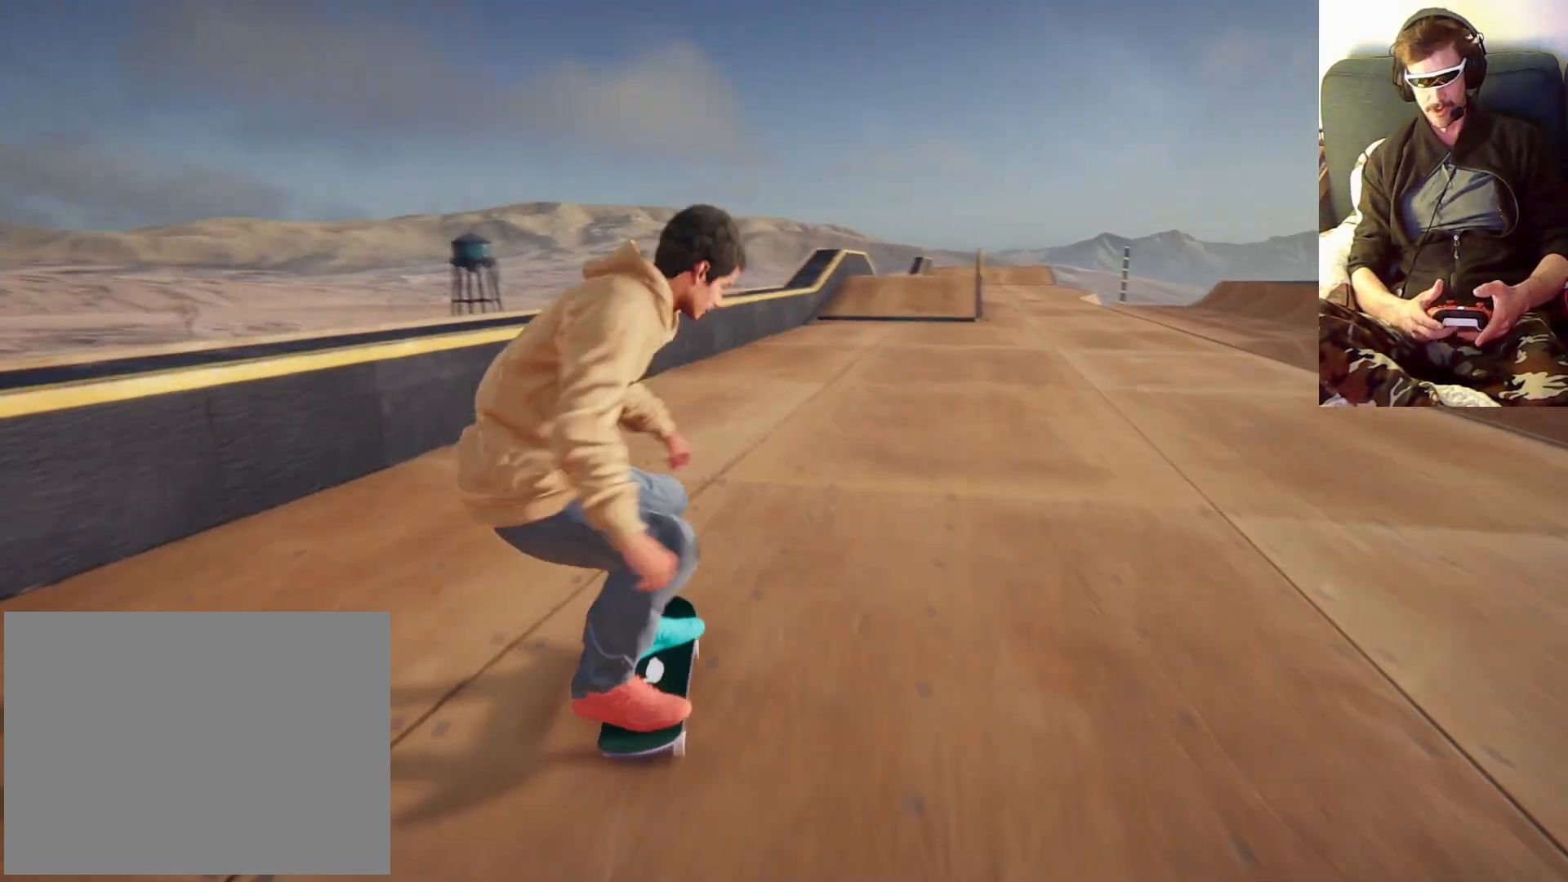
{"dt_ms": 500, "buttons": [], "left_stick": "right", "right_stick": "center", "events": [[200, "left_stick", "right"]]}
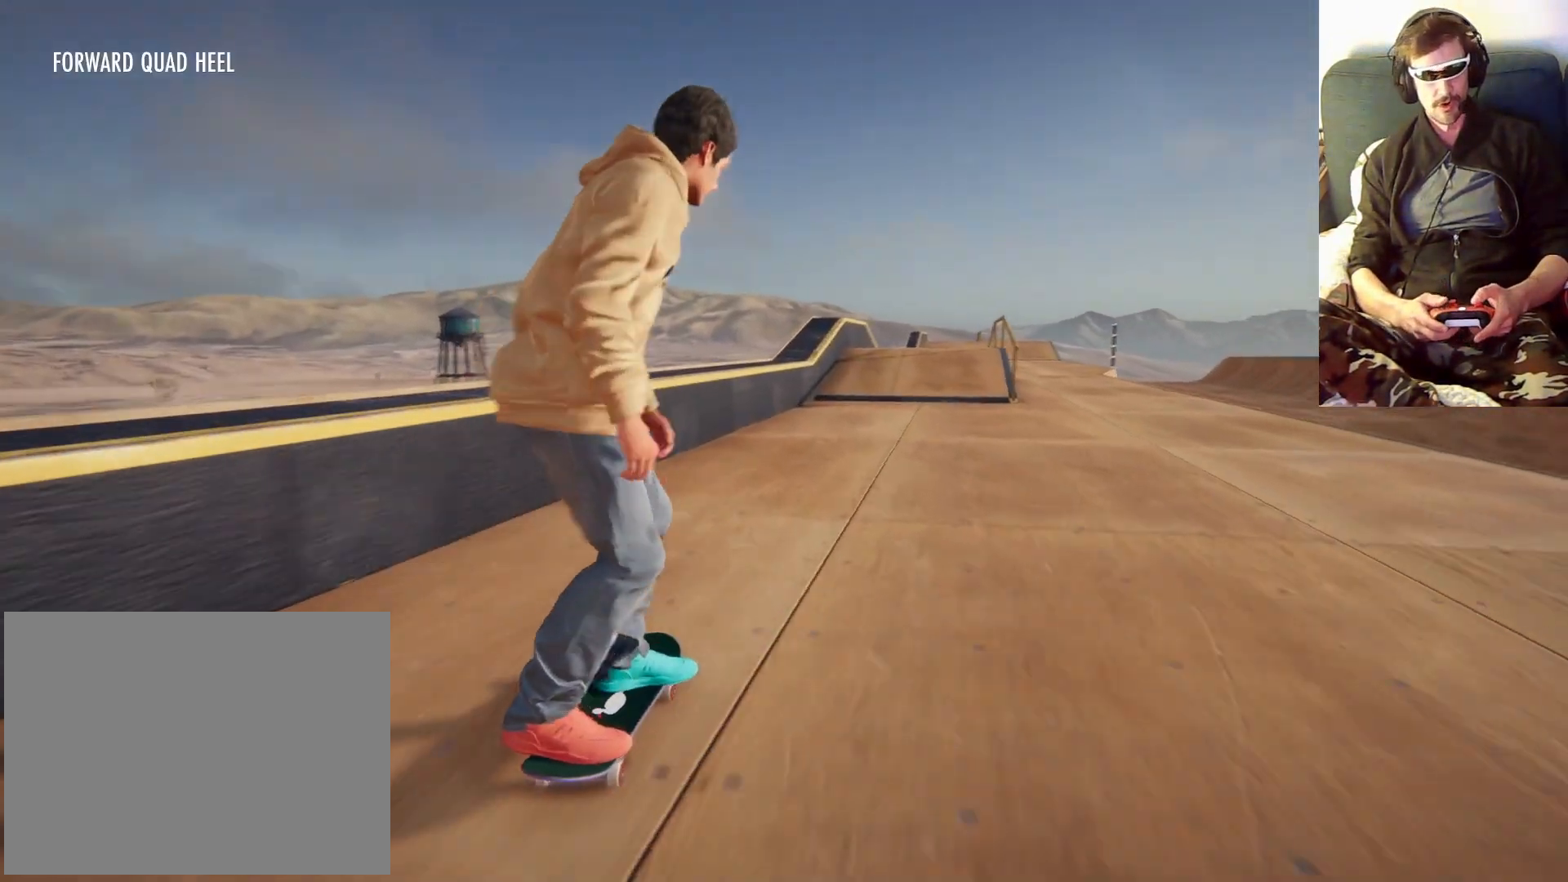
{"dt_ms": 500, "buttons": [], "left_stick": "right", "right_stick": "center", "events": [[133, "left_stick", "center"], [433, "left_stick", "right"]]}
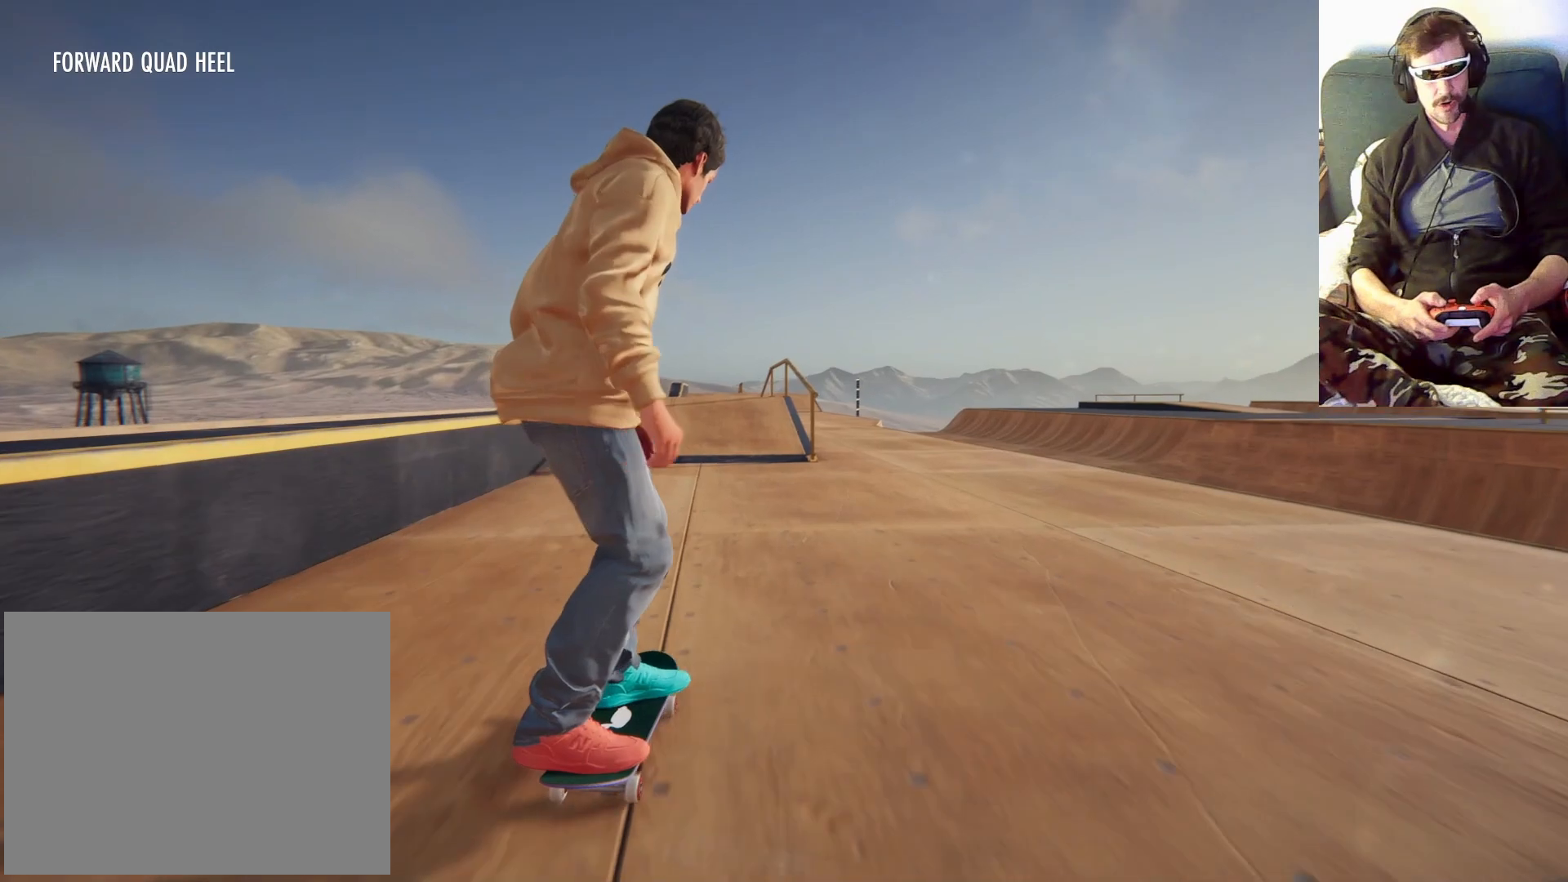
{"dt_ms": 1000, "buttons": [], "left_stick": "left", "right_stick": "center", "events": [[33, "A", "down"], [67, "left_stick", "center"], [333, "left_stick", "right"], [633, "A", "up"], [933, "left_stick", "left"]]}
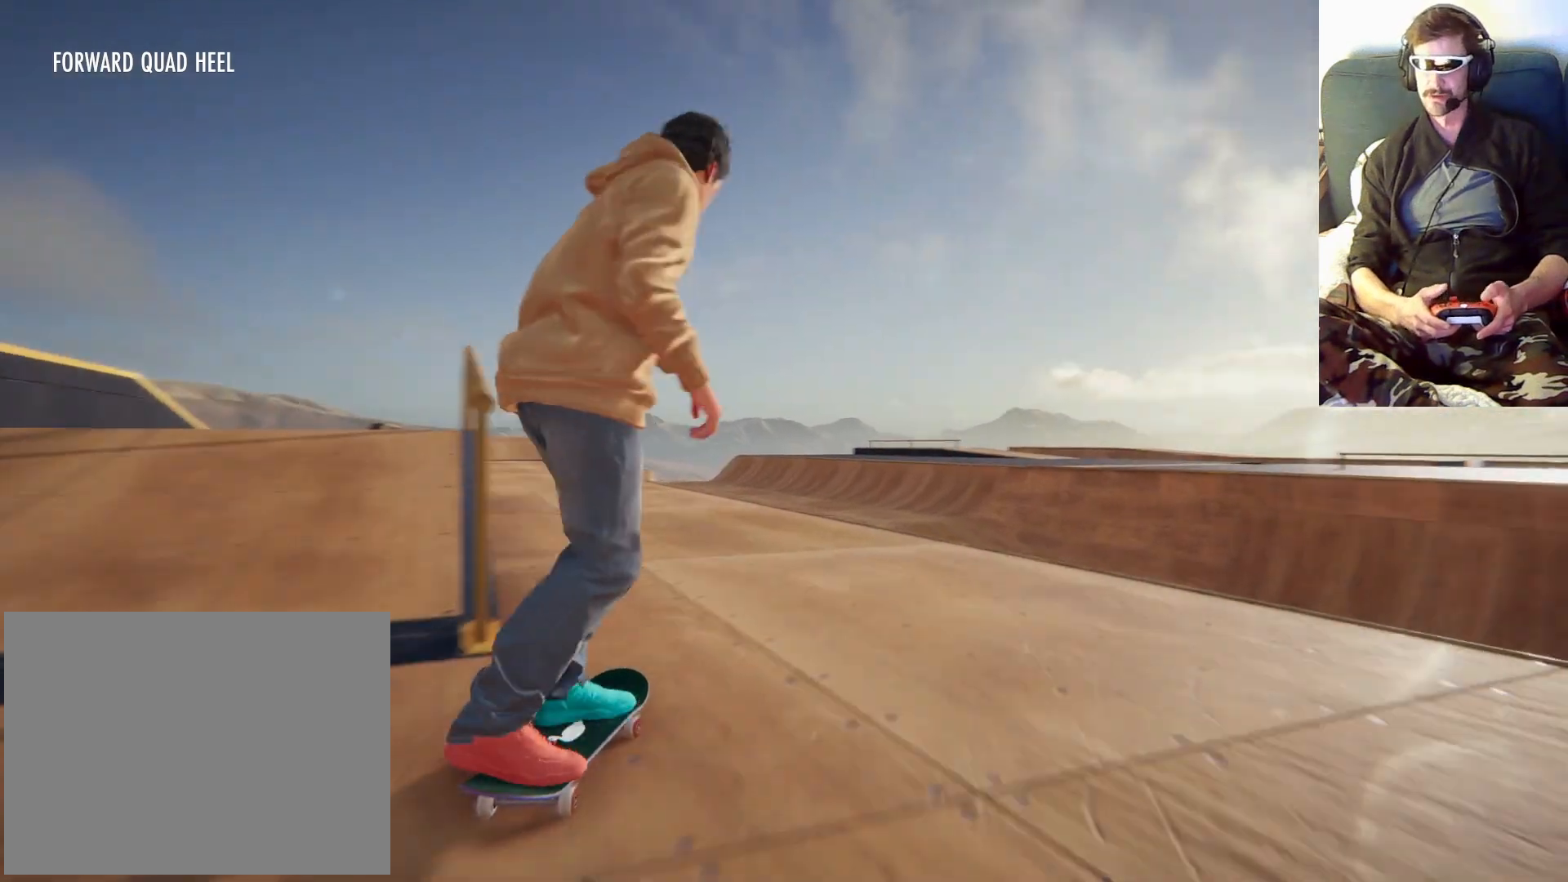
{"dt_ms": 500, "buttons": [], "left_stick": "left", "right_stick": "center", "events": []}
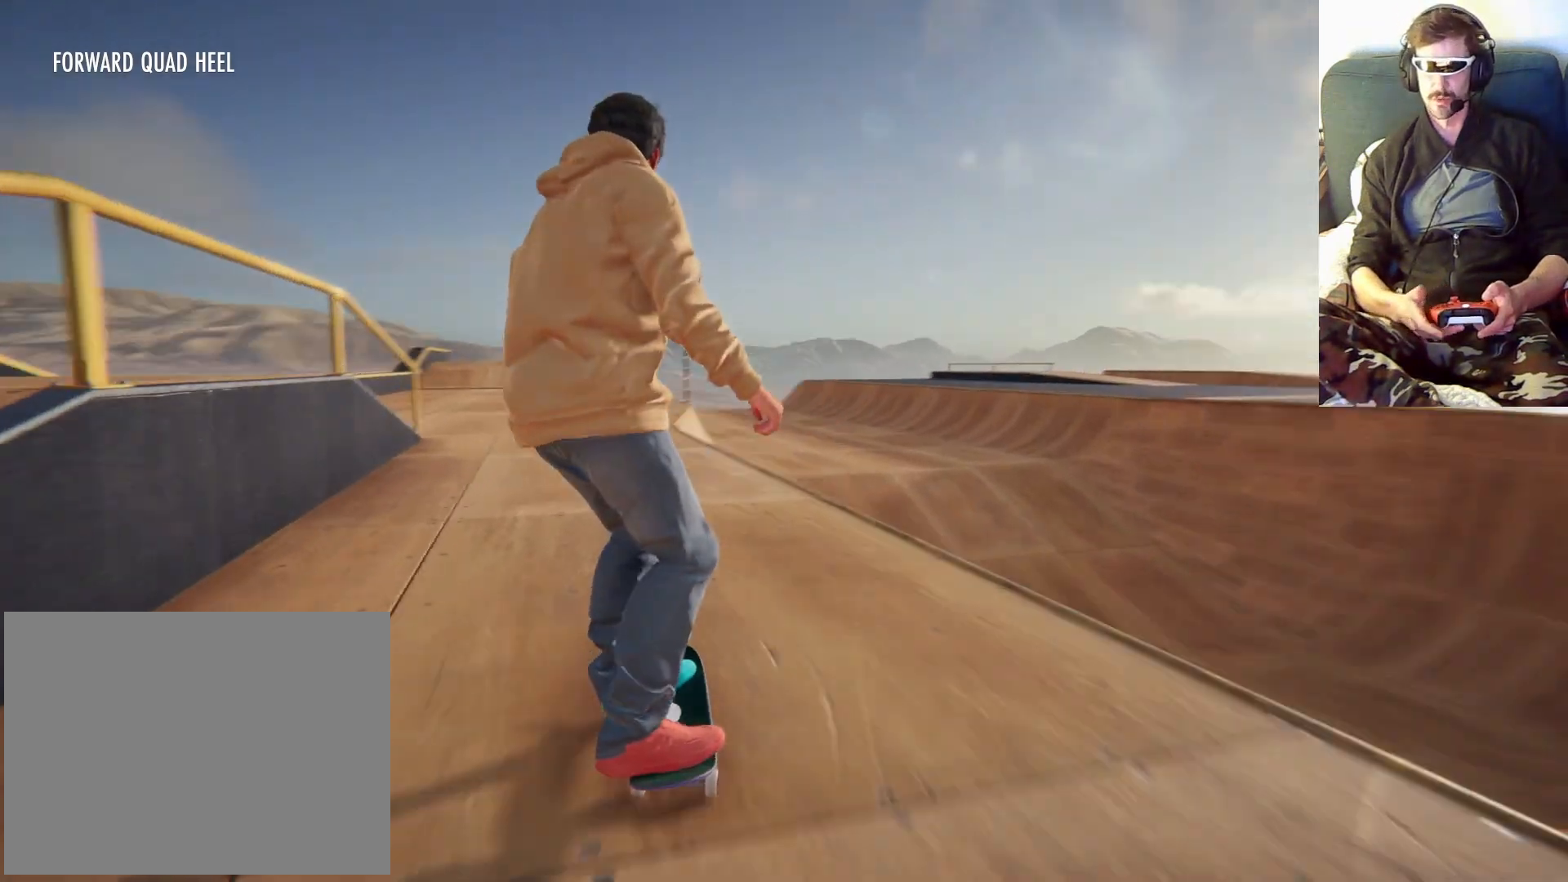
{"dt_ms": 500, "buttons": [], "left_stick": "center", "right_stick": "center", "events": [[67, "left_stick", "center"], [300, "left_stick", "right"], [500, "left_stick", "center"]]}
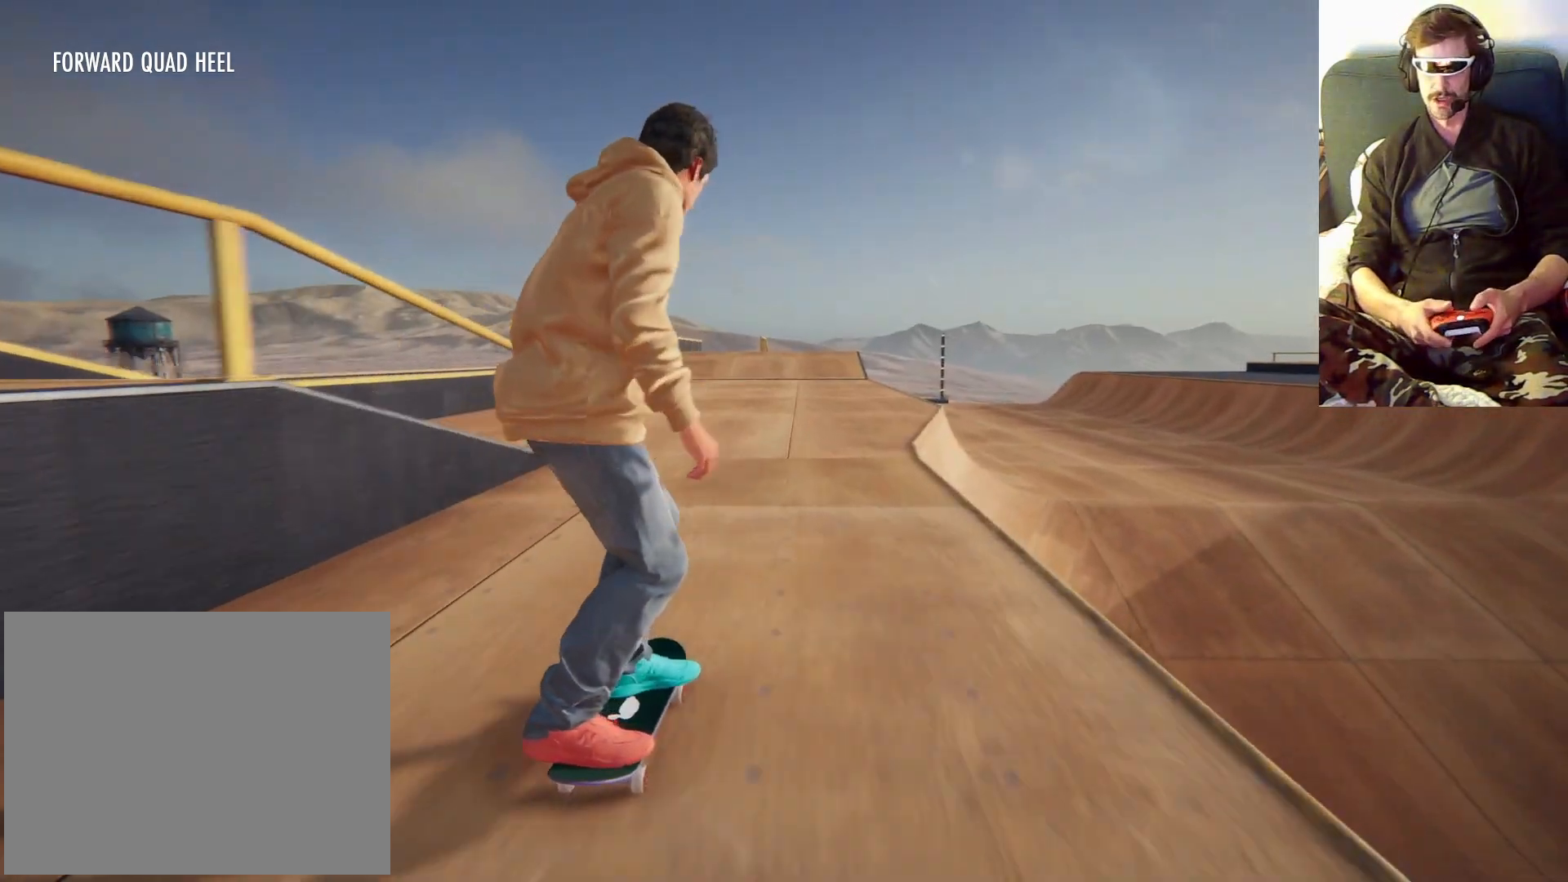
{"dt_ms": 500, "buttons": [], "left_stick": "left", "right_stick": "center", "events": [[433, "left_stick", "left"]]}
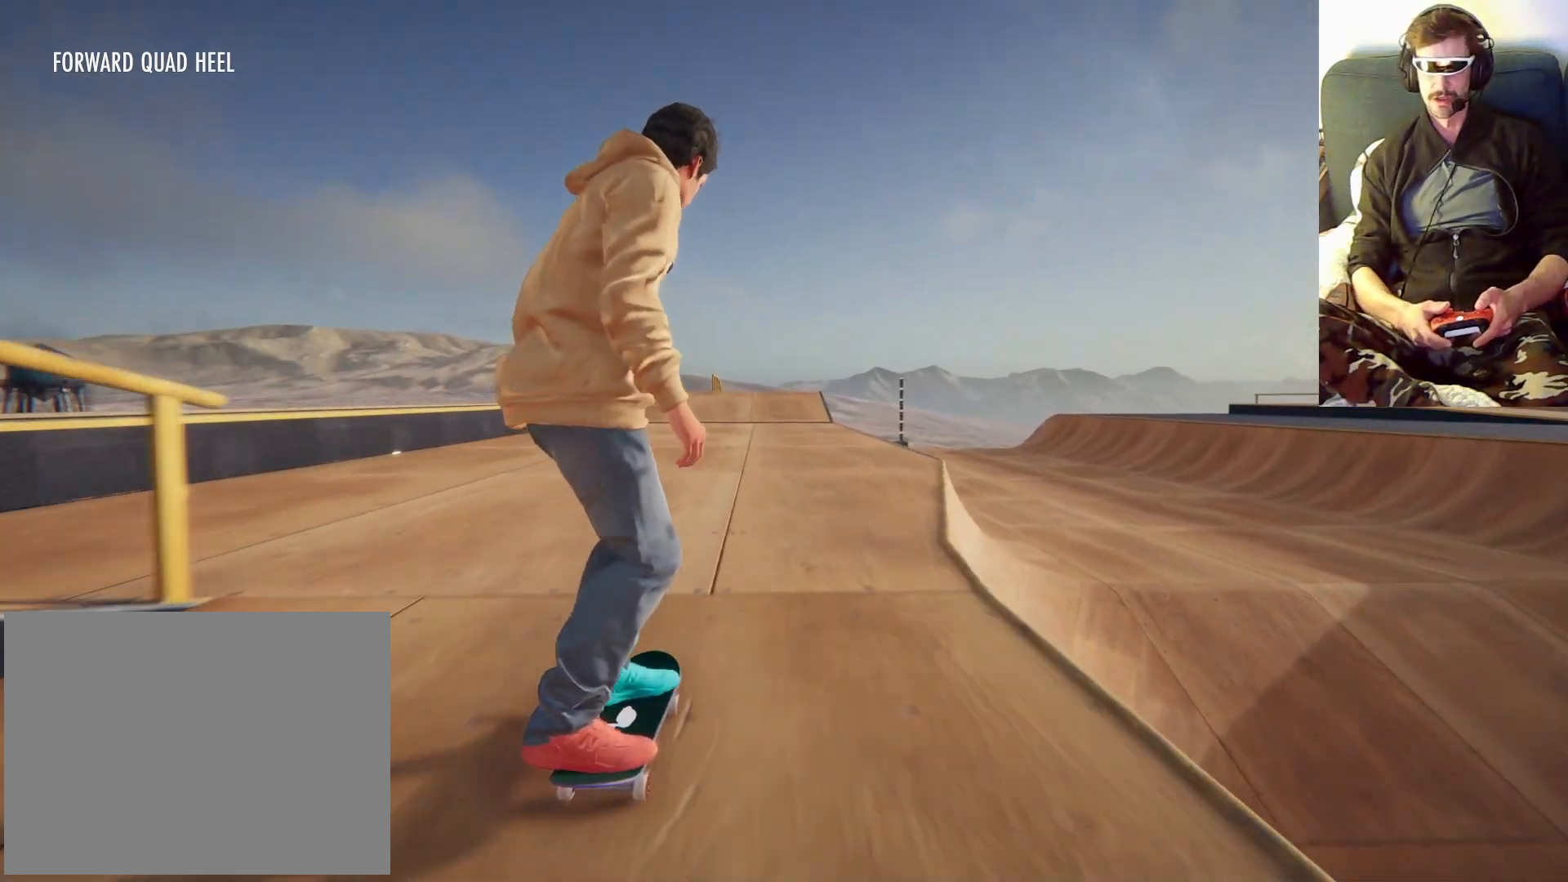
{"dt_ms": 500, "buttons": [], "left_stick": "center", "right_stick": "center", "events": [[100, "left_stick", "center"]]}
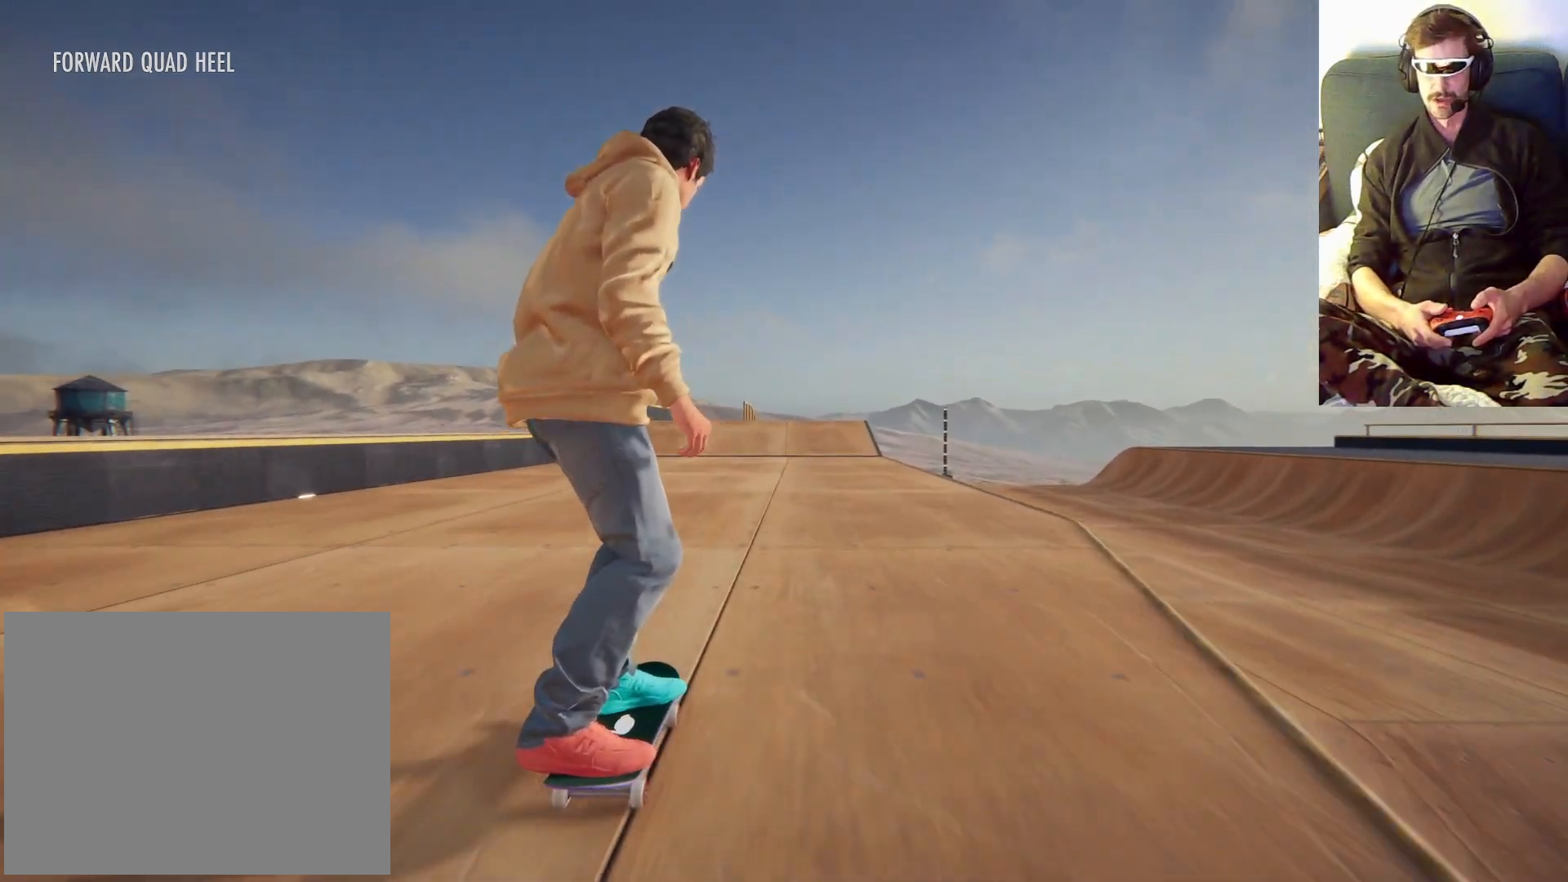
{"dt_ms": 500, "buttons": [], "left_stick": "center", "right_stick": "center", "events": []}
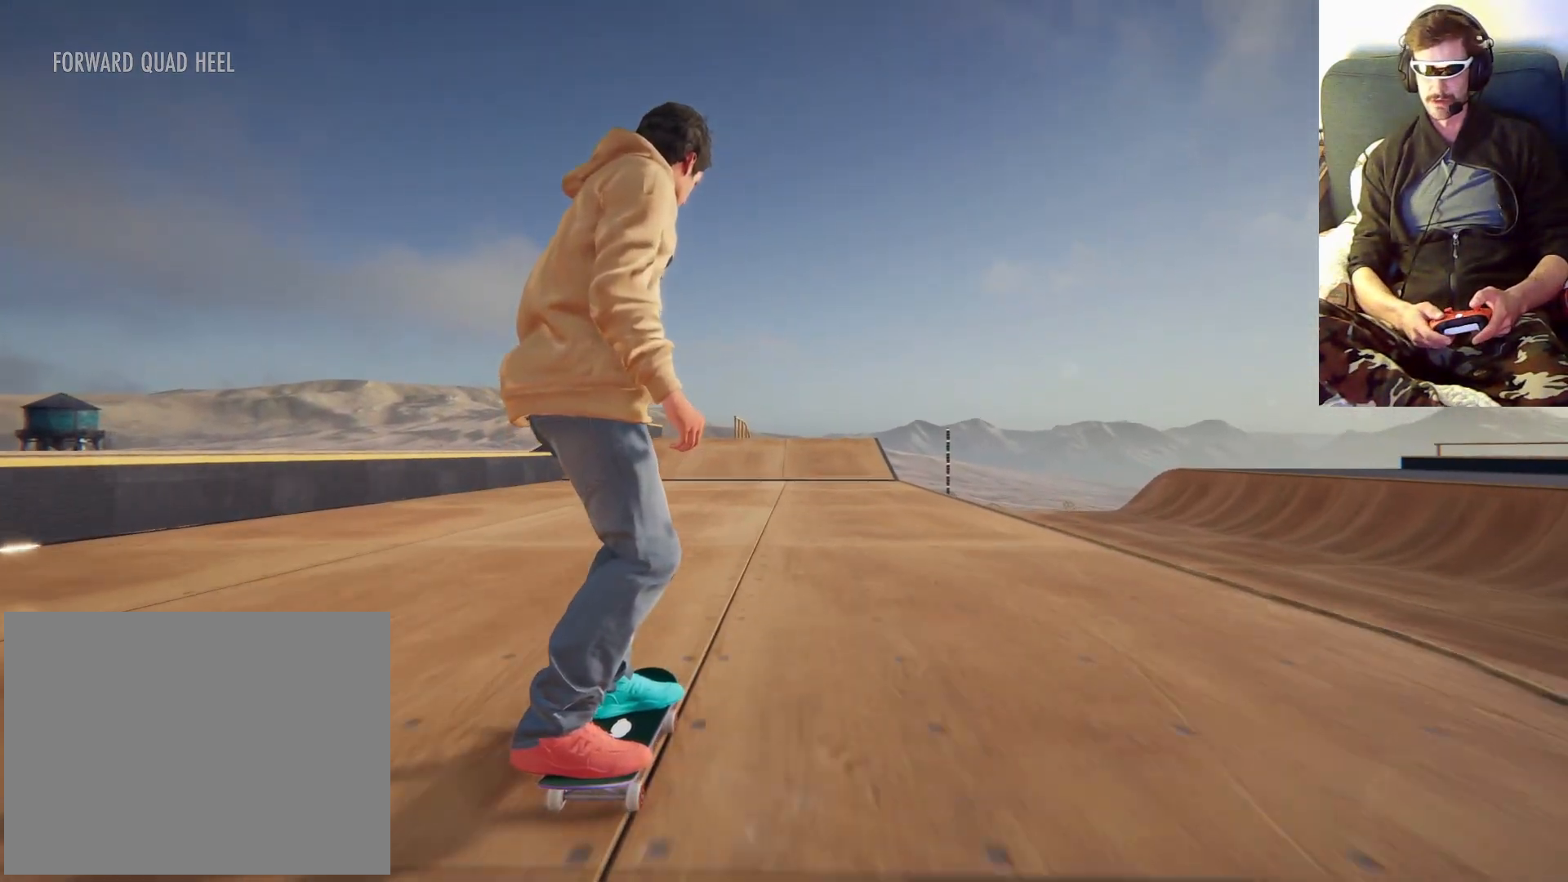
{"dt_ms": 500, "buttons": [], "left_stick": "center", "right_stick": "center", "events": []}
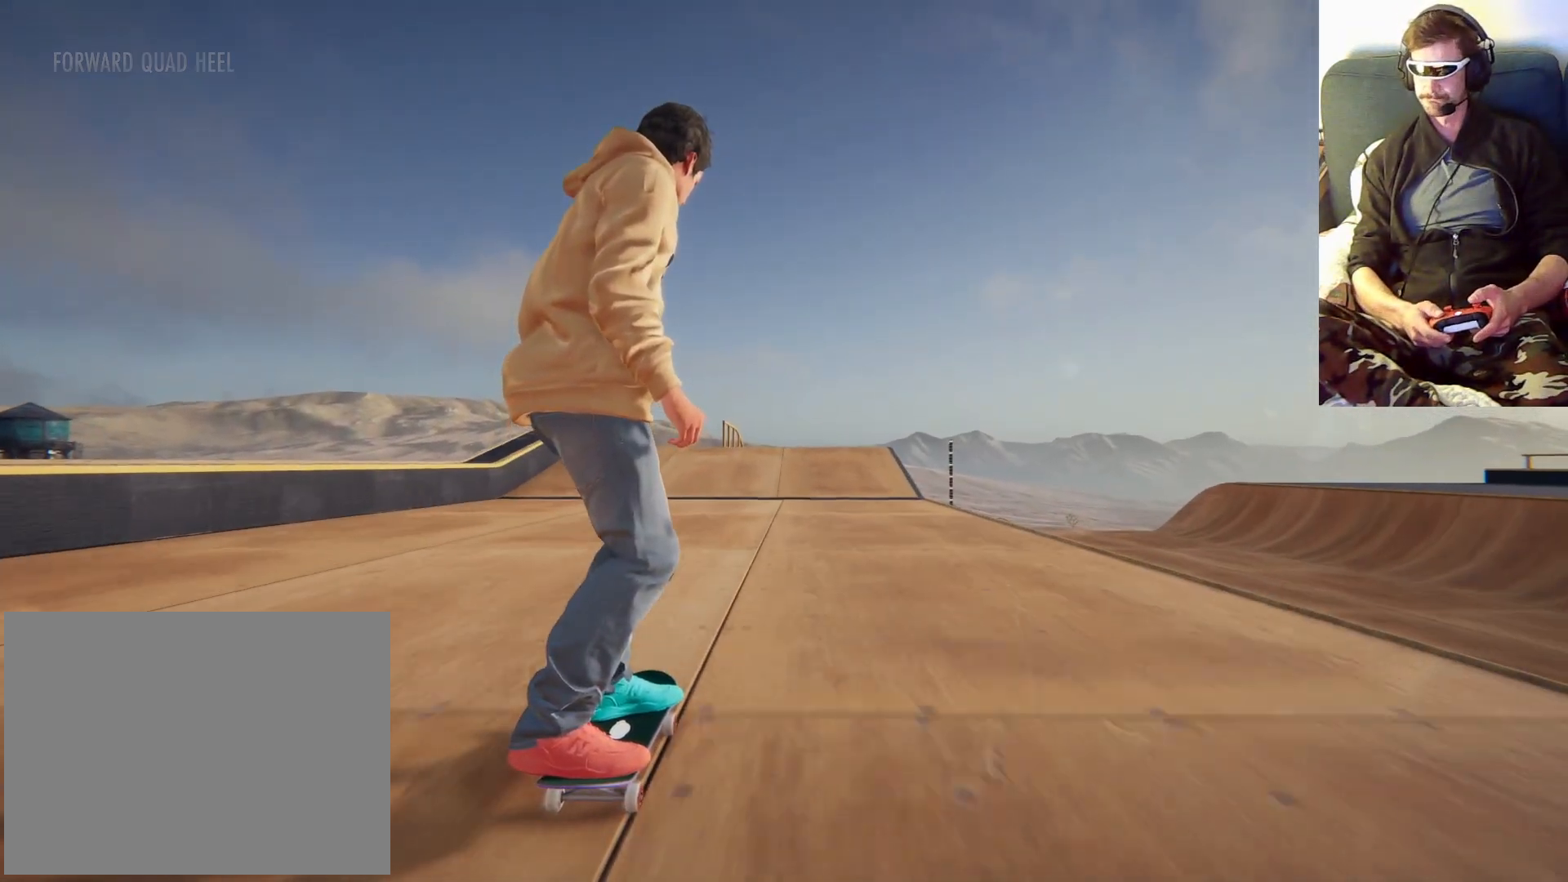
{"dt_ms": 500, "buttons": [], "left_stick": "center", "right_stick": "center", "events": [[100, "left_stick", "right"], [233, "left_stick", "center"]]}
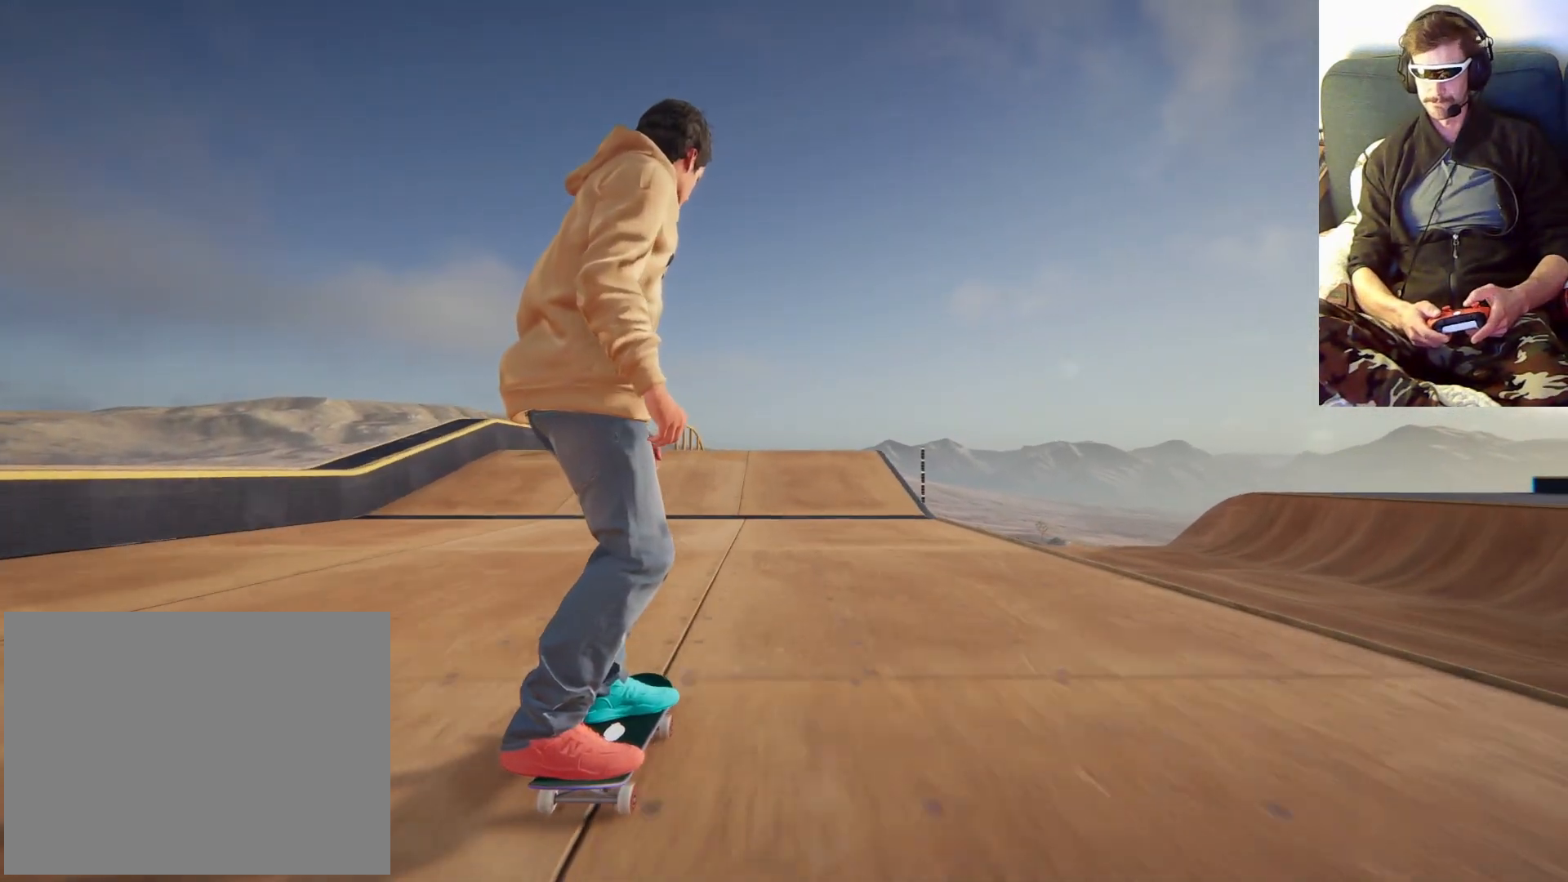
{"dt_ms": 500, "buttons": [], "left_stick": "center", "right_stick": "center", "events": []}
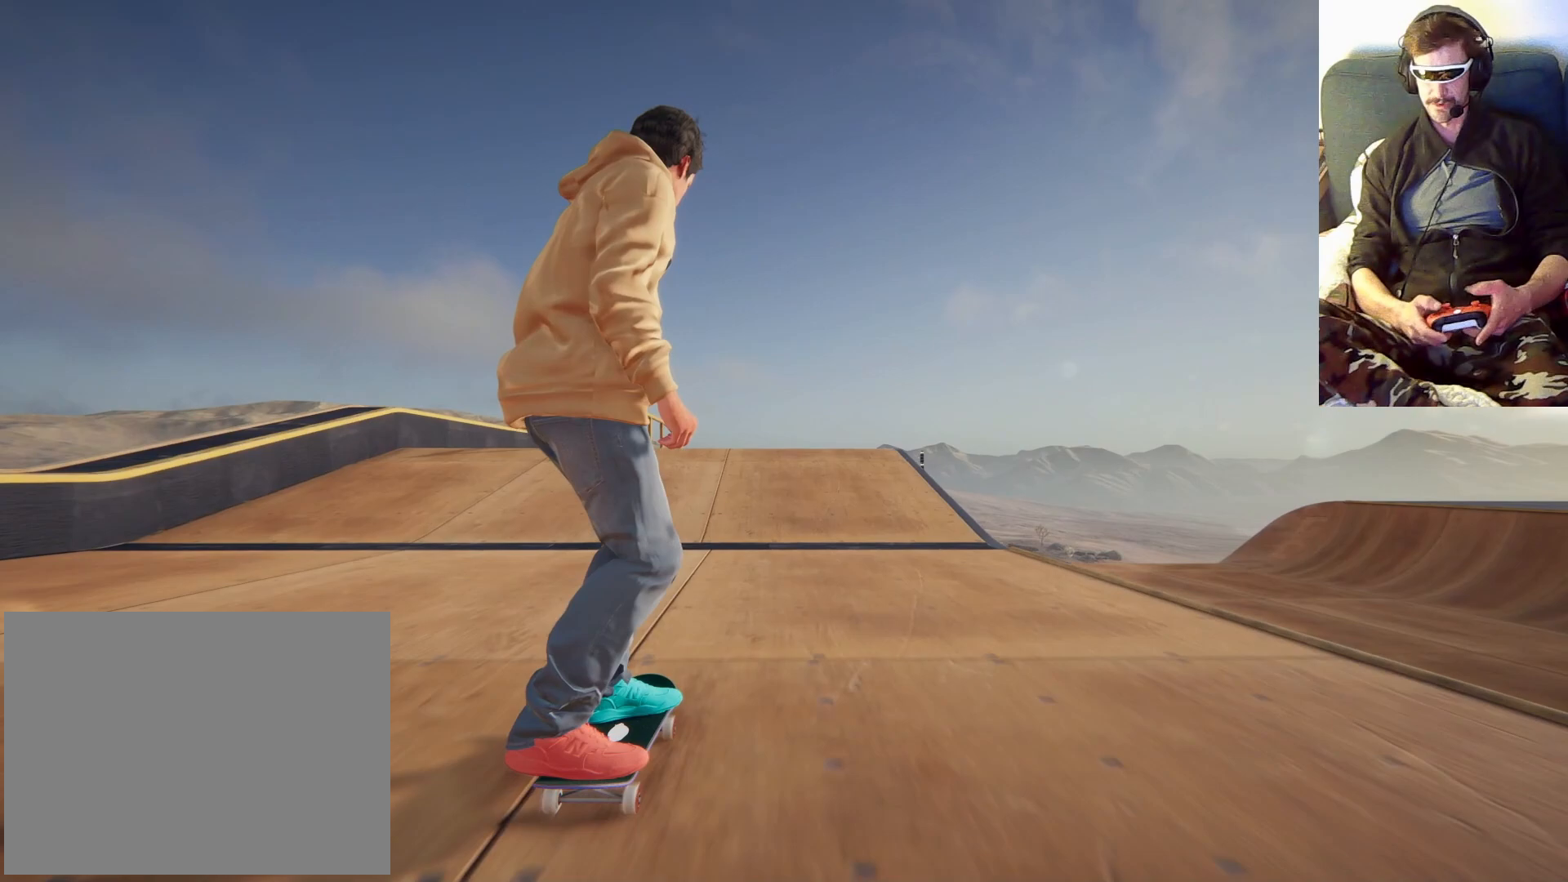
{"dt_ms": 1000, "buttons": [], "left_stick": "down", "right_stick": "down", "events": [[100, "left_stick", "right"], [233, "left_stick", "center"], [300, "A", "down"], [700, "A", "up"], [833, "left_stick", "down"], [867, "right_stick", "down"]]}